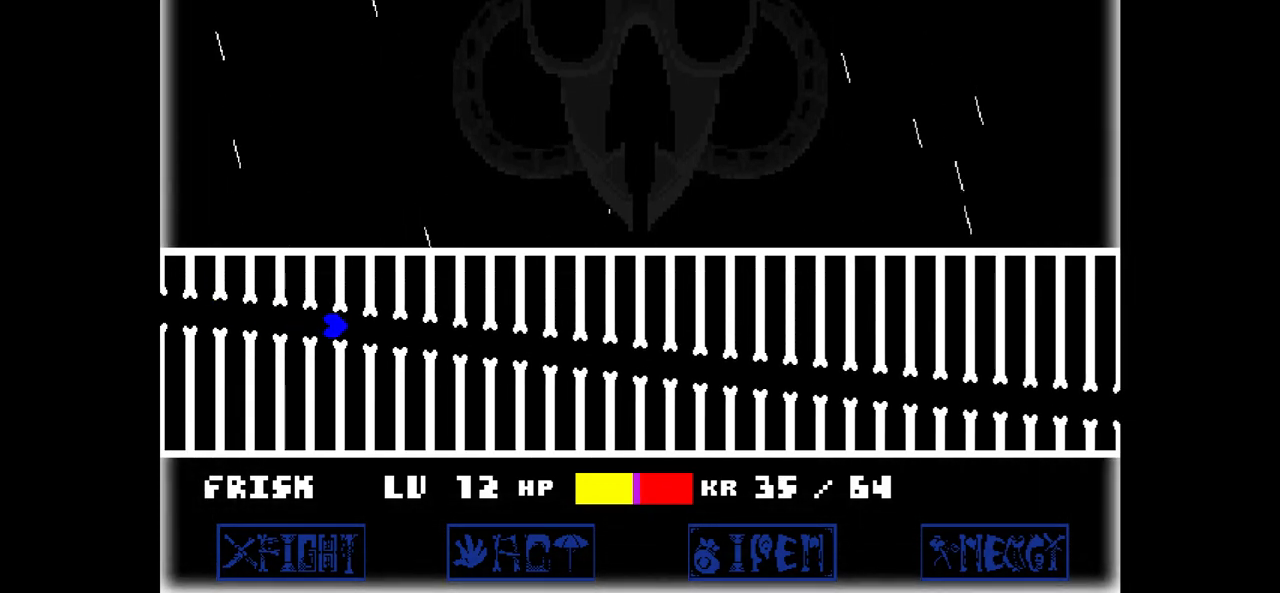
Gameplay with keyboard; each line is a JSON object with the keys held at the frame after it. "events" lists presses ("down") and releases ("up") of "c", "down", "left", "right", "up", "x" and "z" between this image and that frame as [ms after this image, input, new state], when the widget could be followed in between. No other keys are recorded. Mouse input is not recorded.
{"keys": ["down", "x"], "events": []}
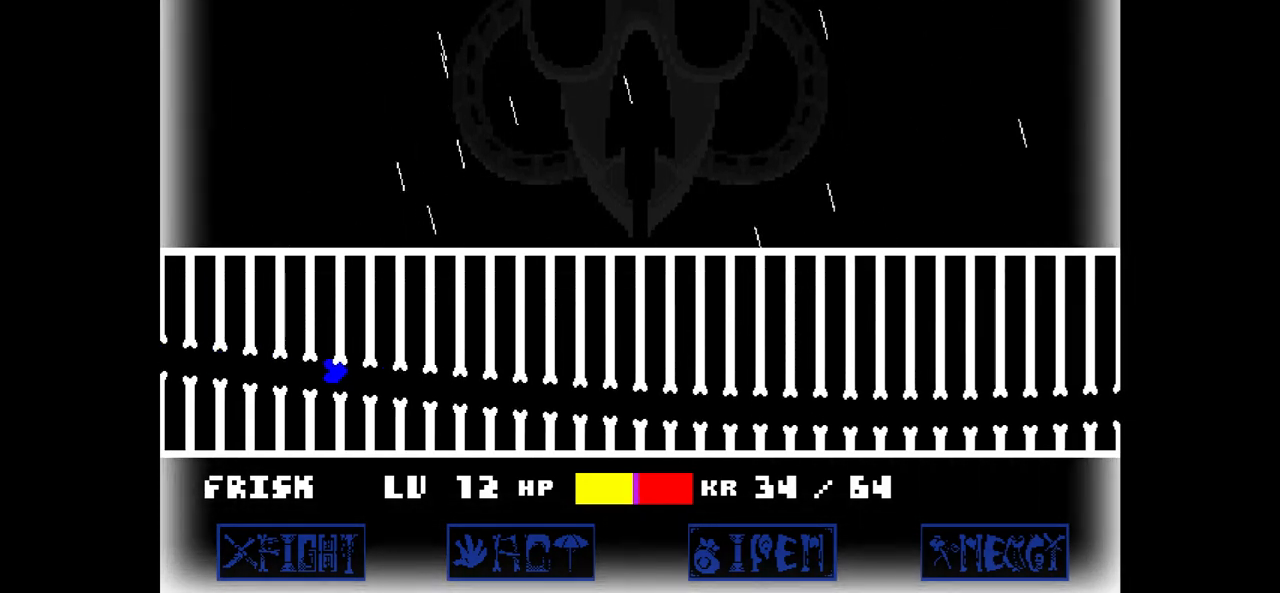
{"keys": ["x"], "events": [[467, "down", "up"]]}
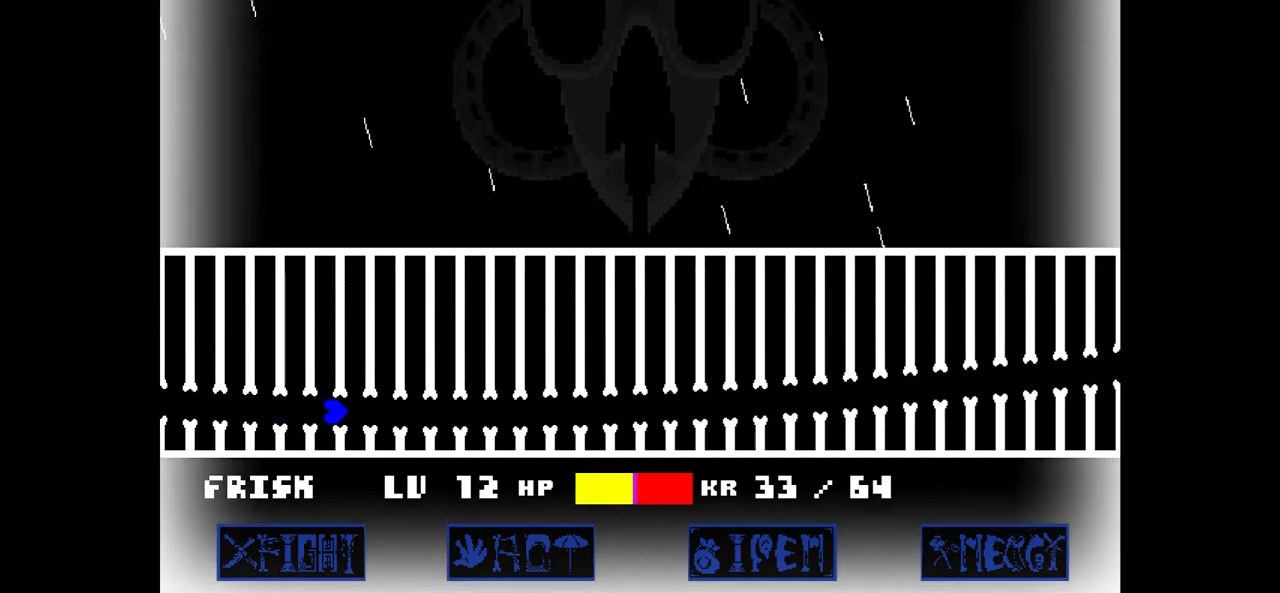
{"keys": ["up", "x"], "events": [[367, "up", "down"]]}
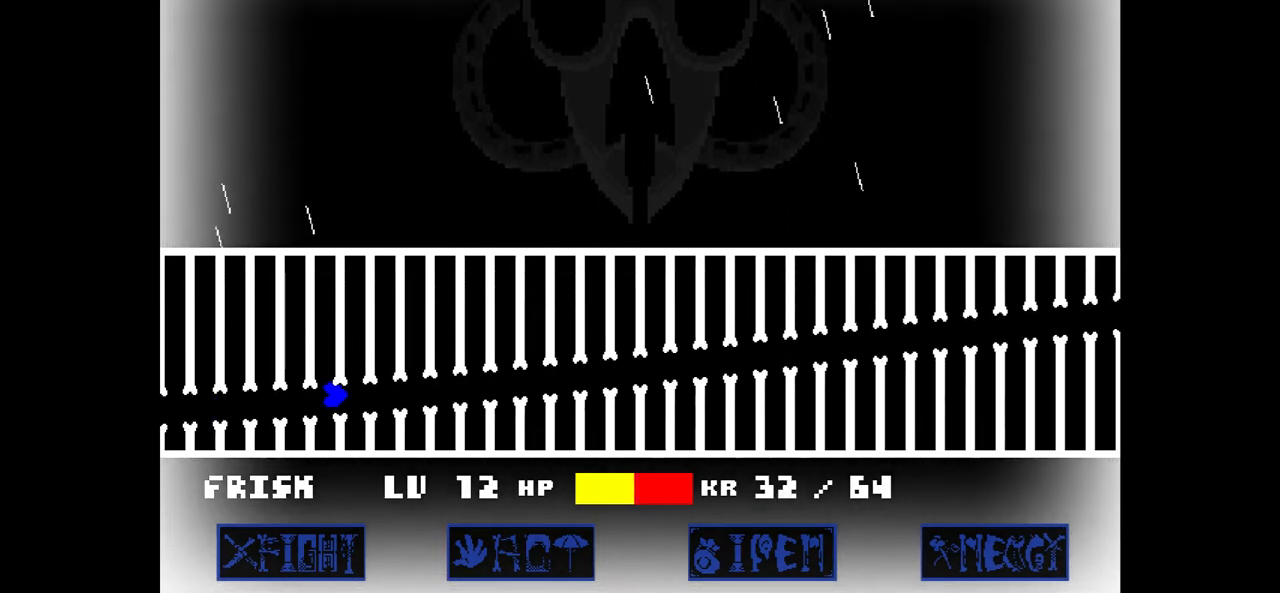
{"keys": ["up", "x"], "events": [[234, "up", "up"], [301, "up", "down"]]}
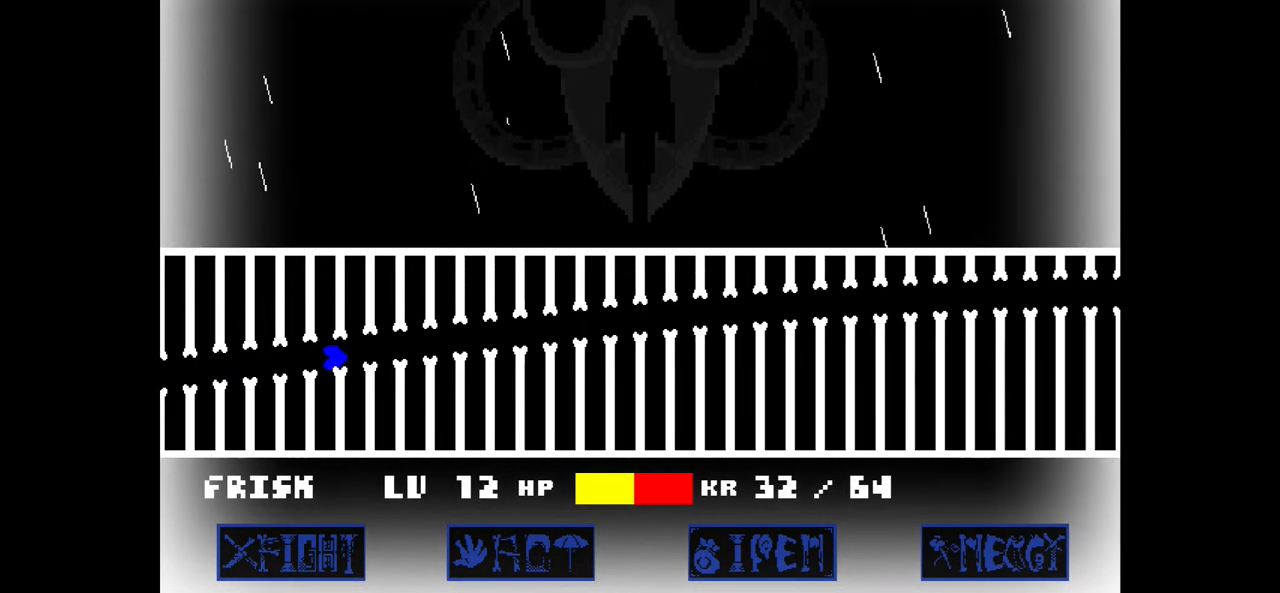
{"keys": ["up", "x"], "events": []}
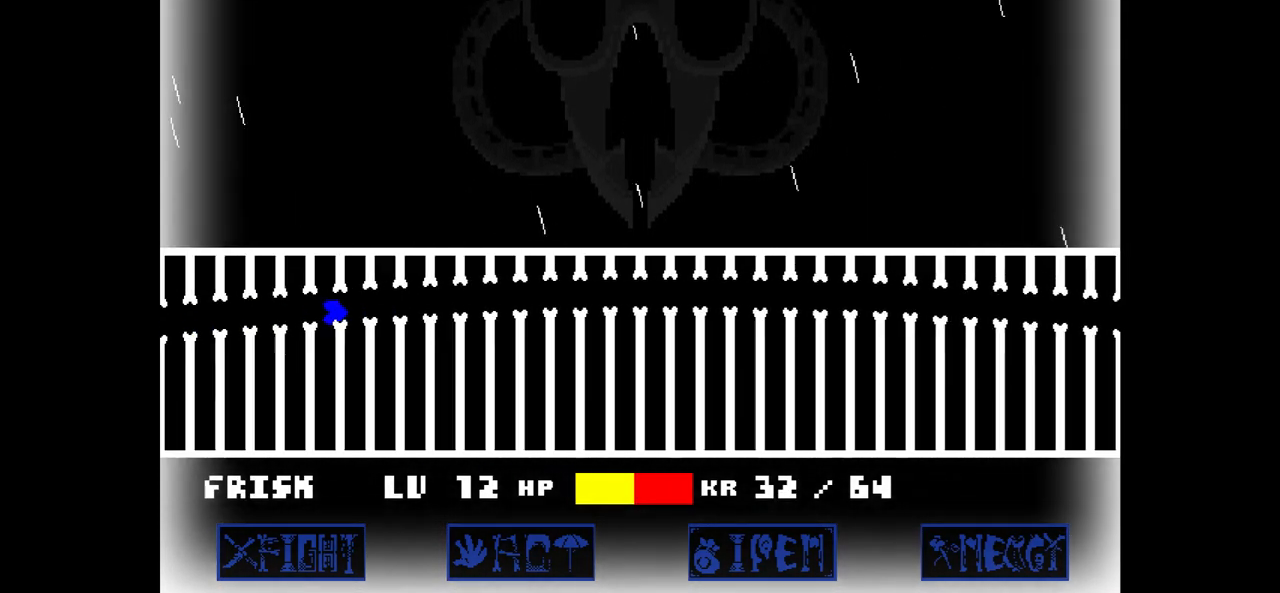
{"keys": ["x"], "events": [[67, "up", "up"]]}
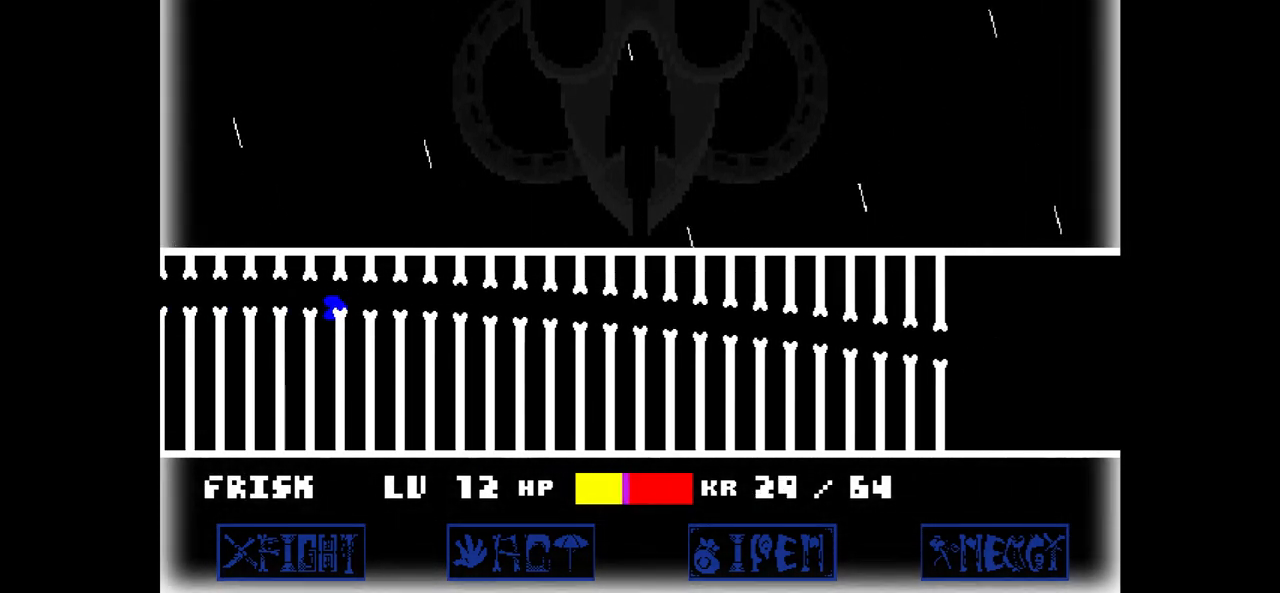
{"keys": ["down", "x"], "events": [[300, "down", "down"]]}
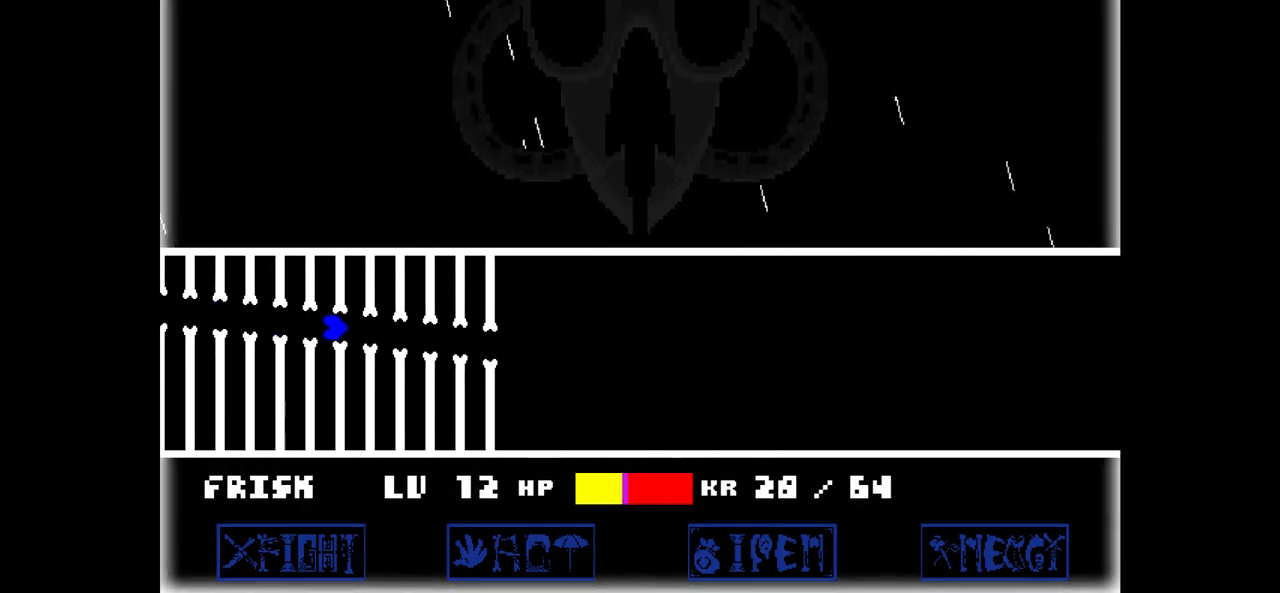
{"keys": [], "events": [[434, "down", "up"], [467, "x", "up"]]}
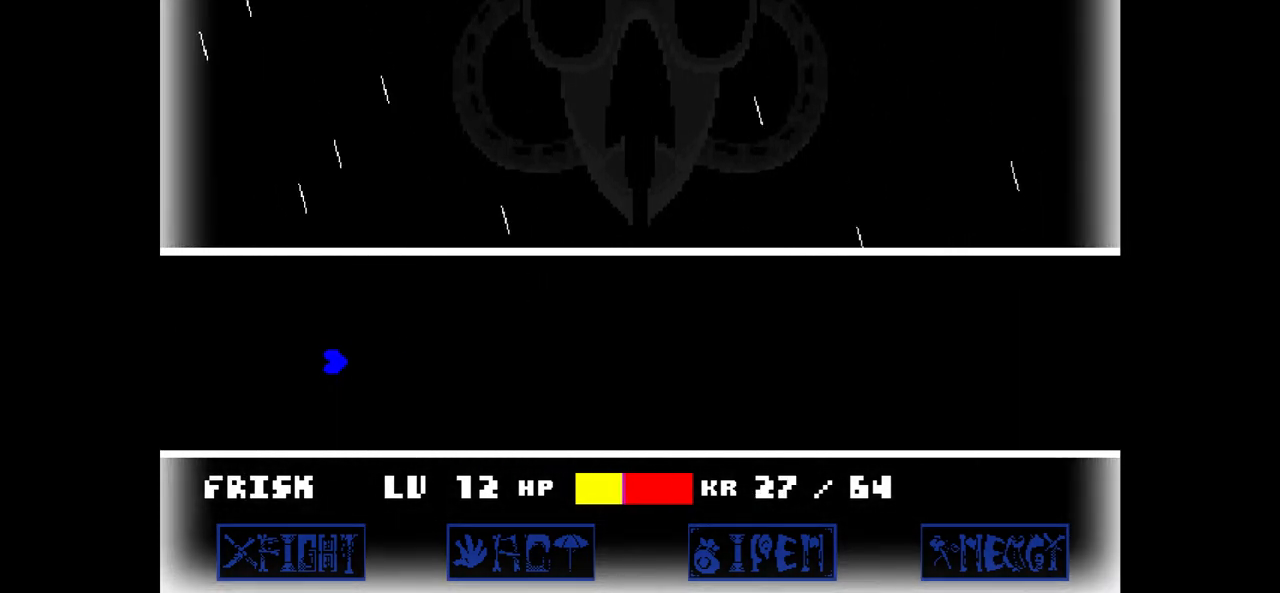
{"keys": ["down", "right"], "events": [[167, "down", "down"], [333, "right", "down"]]}
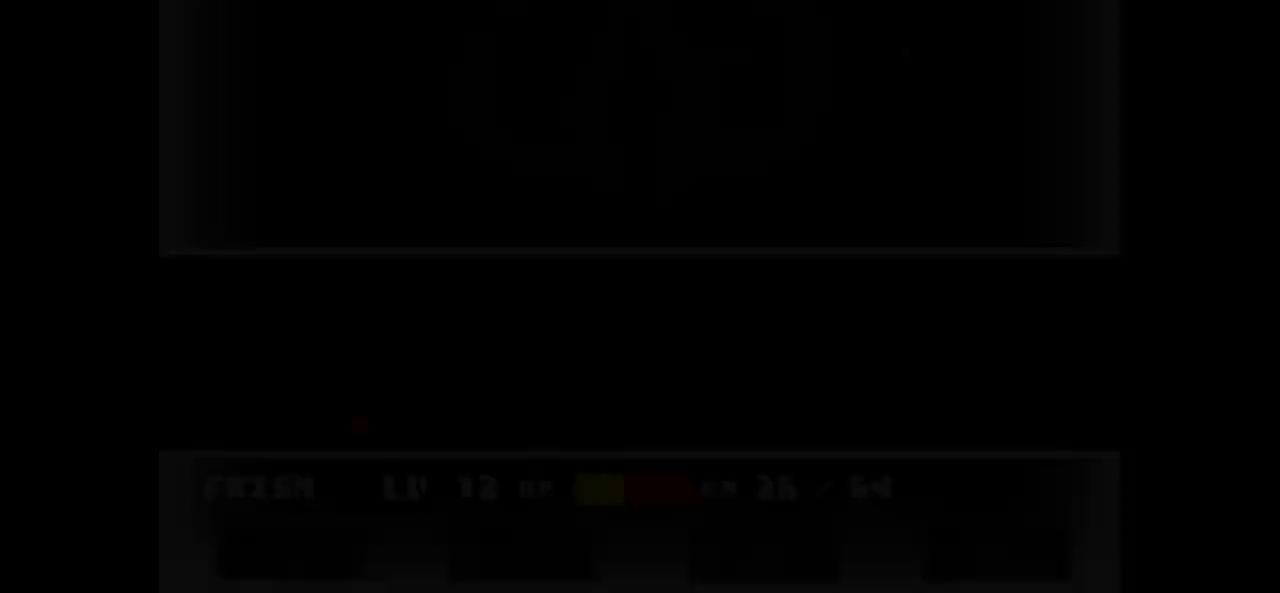
{"keys": [], "events": [[301, "down", "up"], [301, "right", "up"]]}
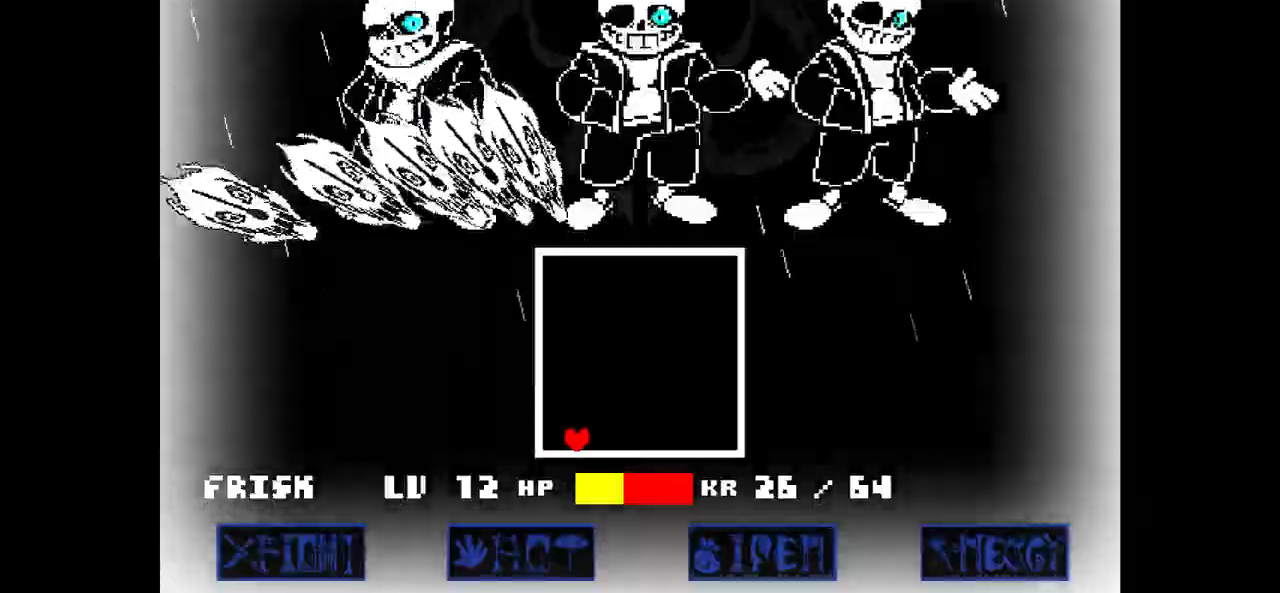
{"keys": [], "events": [[300, "left", "down"], [367, "left", "up"]]}
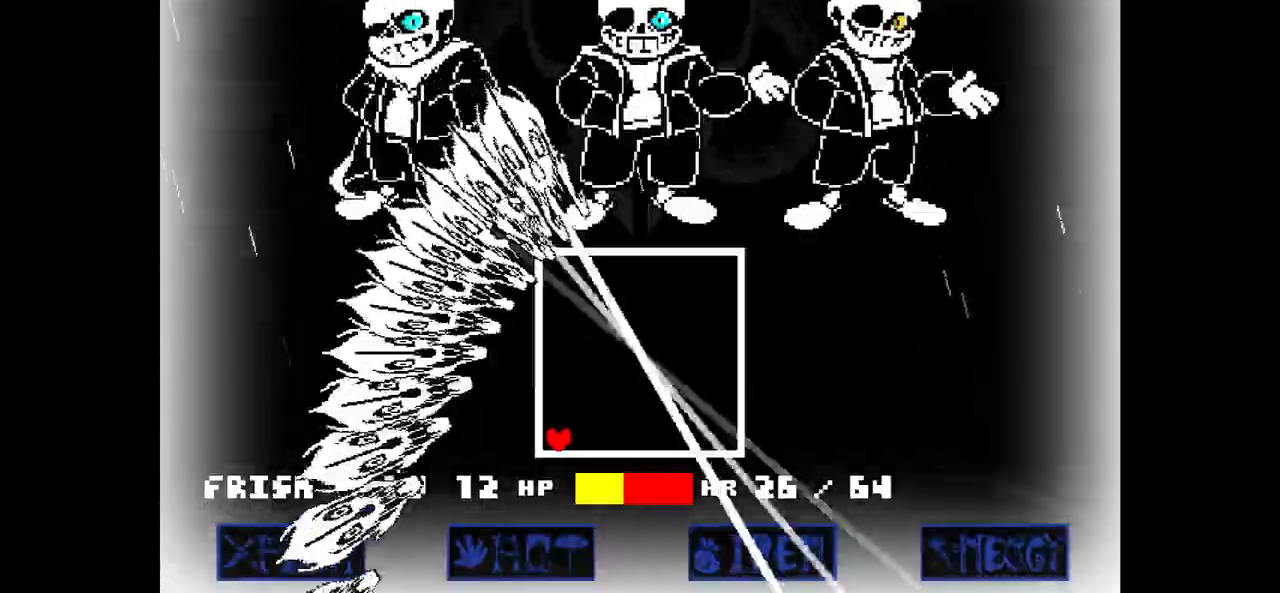
{"keys": ["right"], "events": [[100, "right", "down"]]}
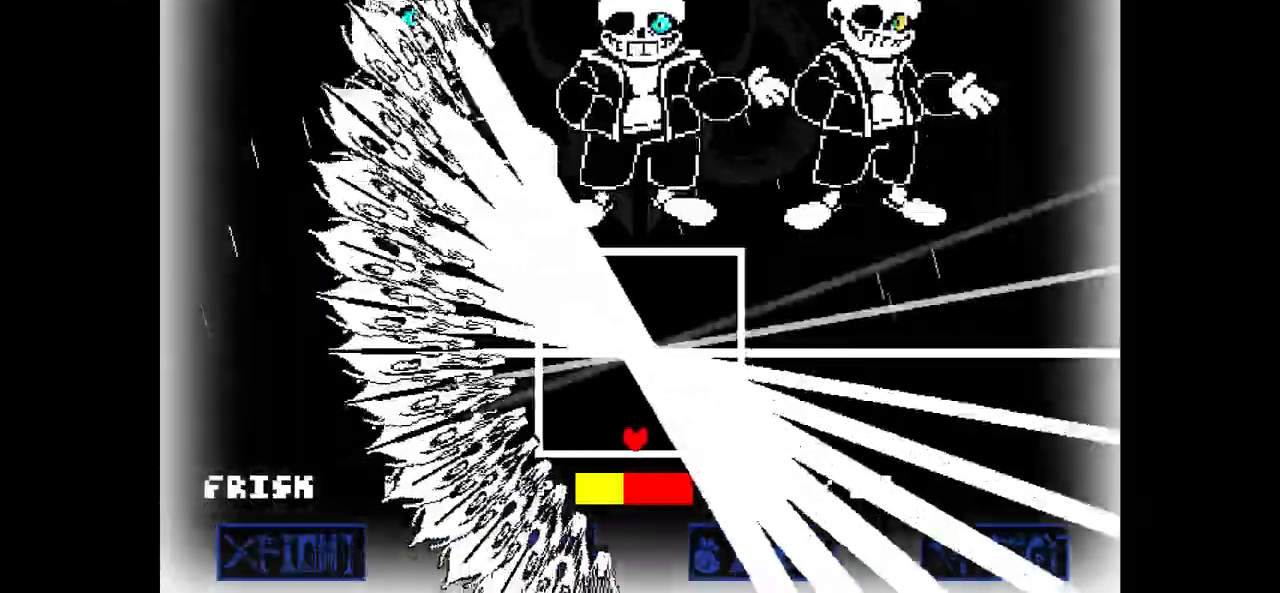
{"keys": ["right"], "events": []}
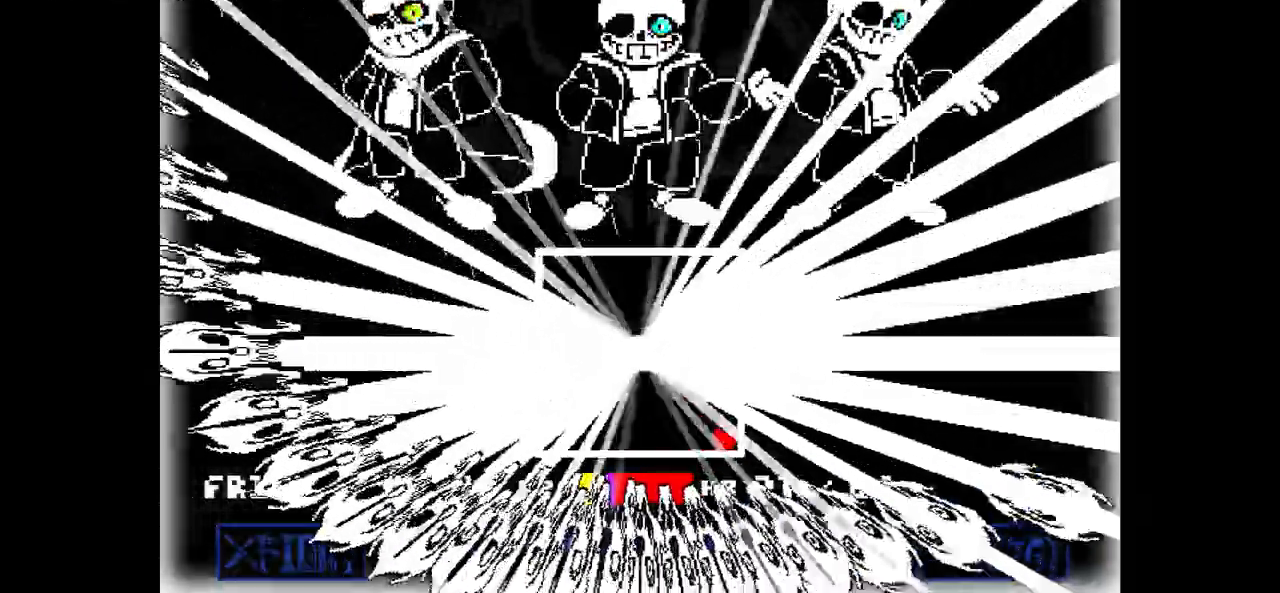
{"keys": ["up"], "events": [[134, "right", "up"], [134, "up", "down"]]}
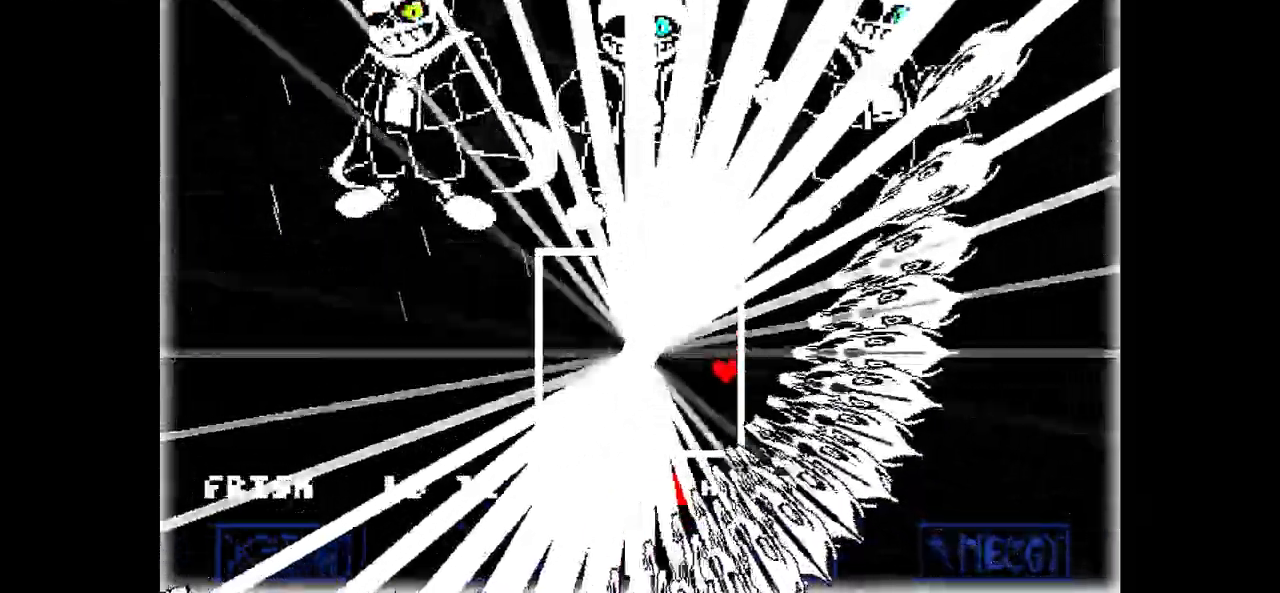
{"keys": ["left", "up"], "events": [[300, "left", "down"]]}
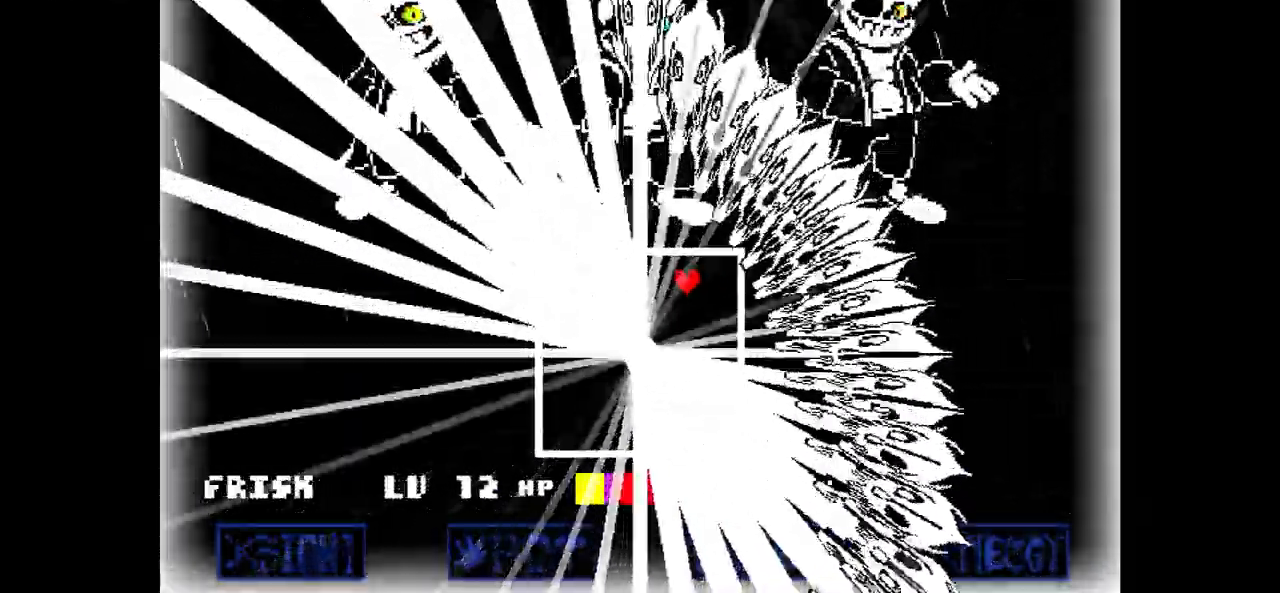
{"keys": ["left"], "events": [[67, "up", "up"]]}
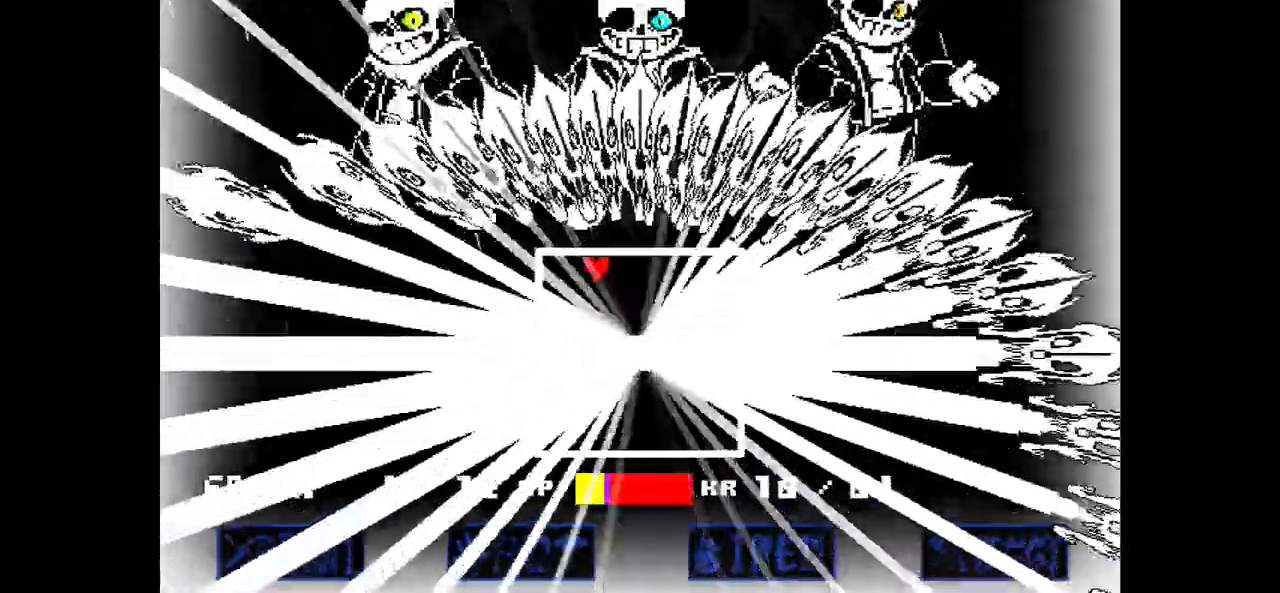
{"keys": ["down"], "events": [[33, "down", "down"], [233, "left", "up"]]}
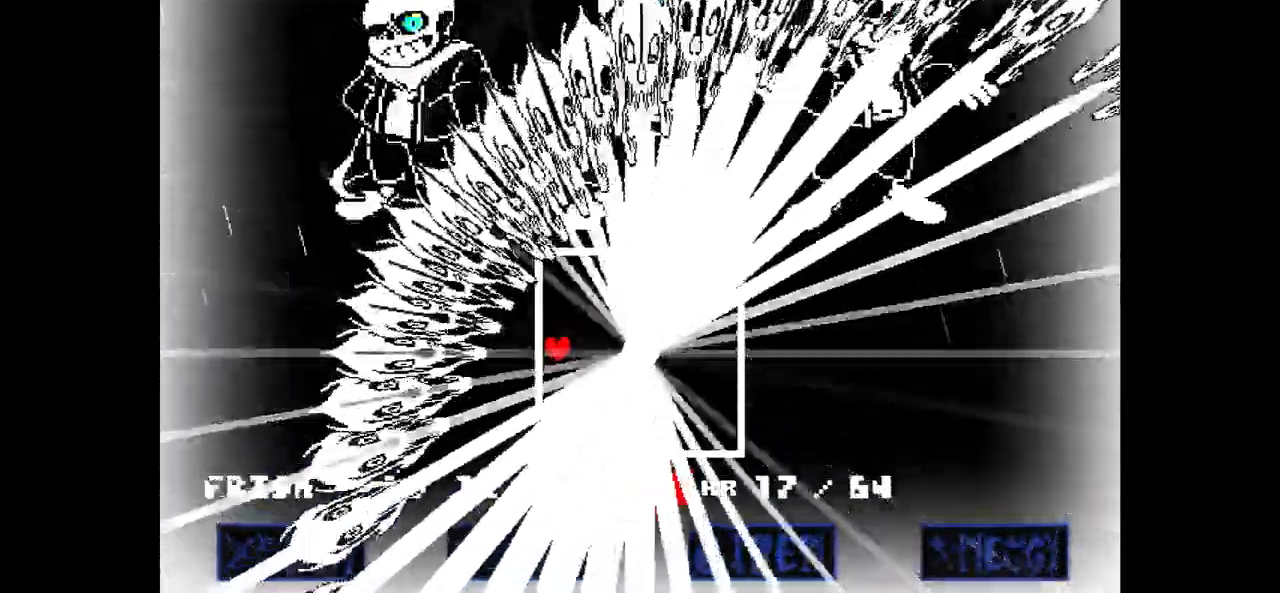
{"keys": ["down", "right"], "events": [[301, "right", "down"]]}
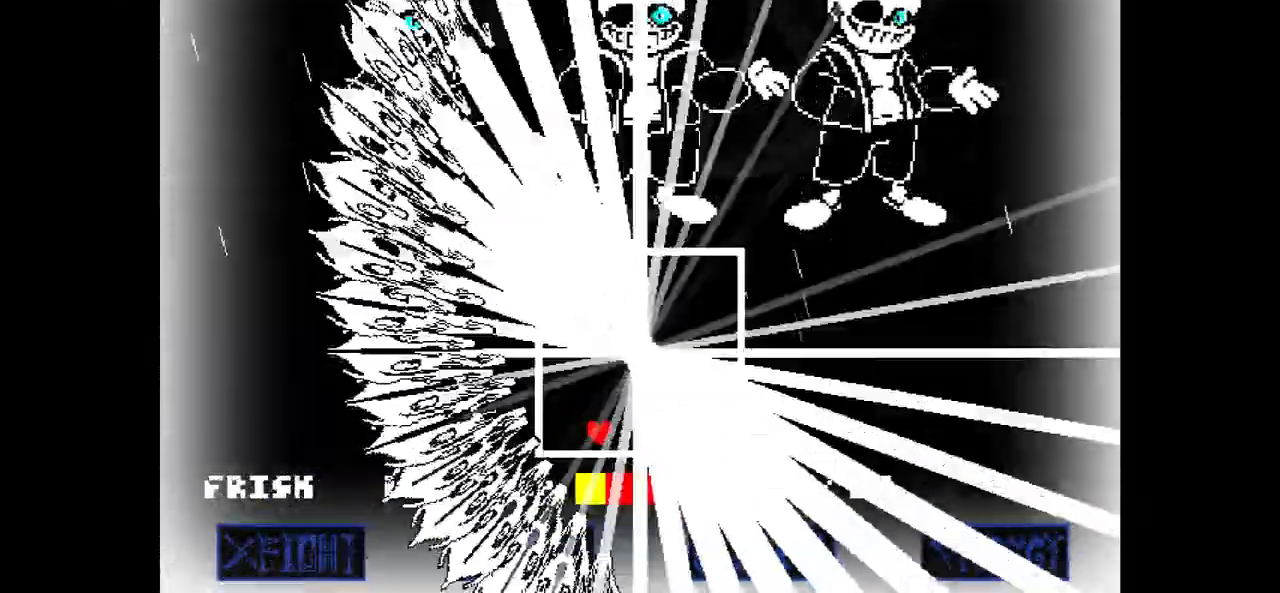
{"keys": ["right"], "events": [[33, "down", "up"]]}
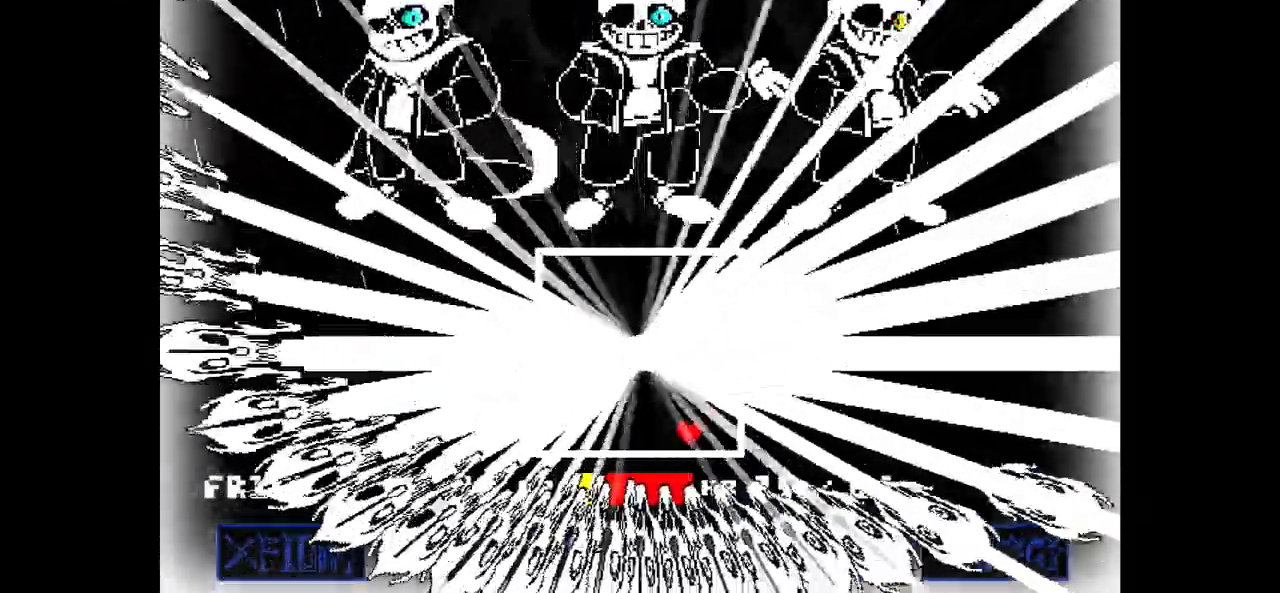
{"keys": [], "events": [[100, "up", "down"], [267, "right", "up"], [467, "up", "up"]]}
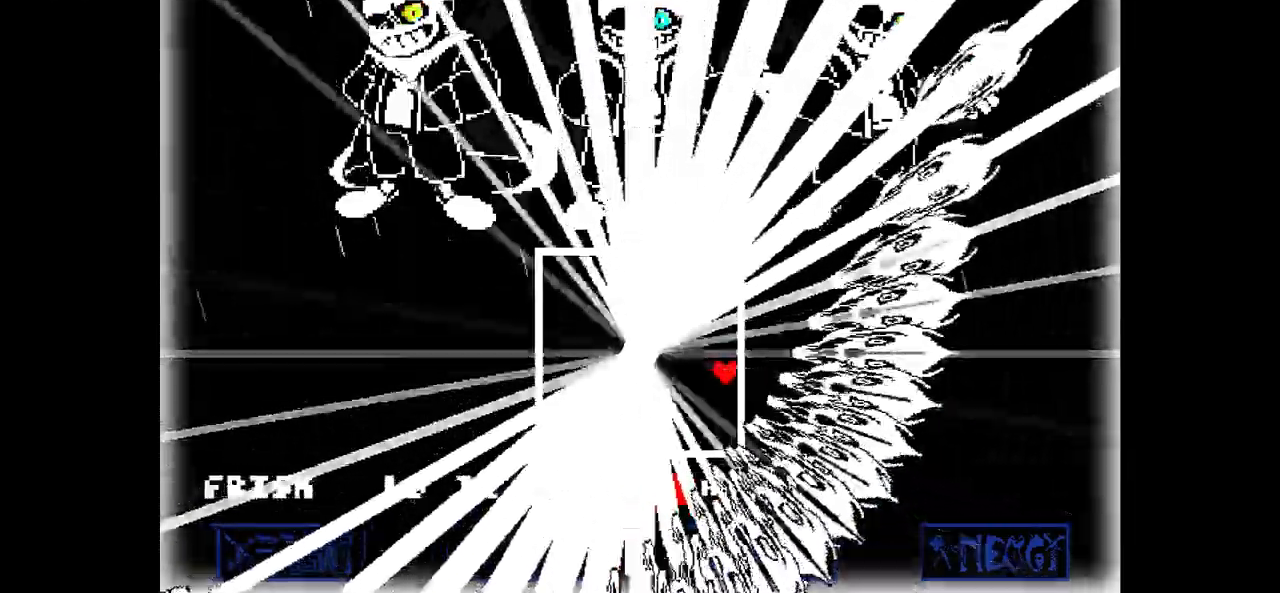
{"keys": ["left", "up"], "events": [[100, "up", "down"], [367, "left", "down"]]}
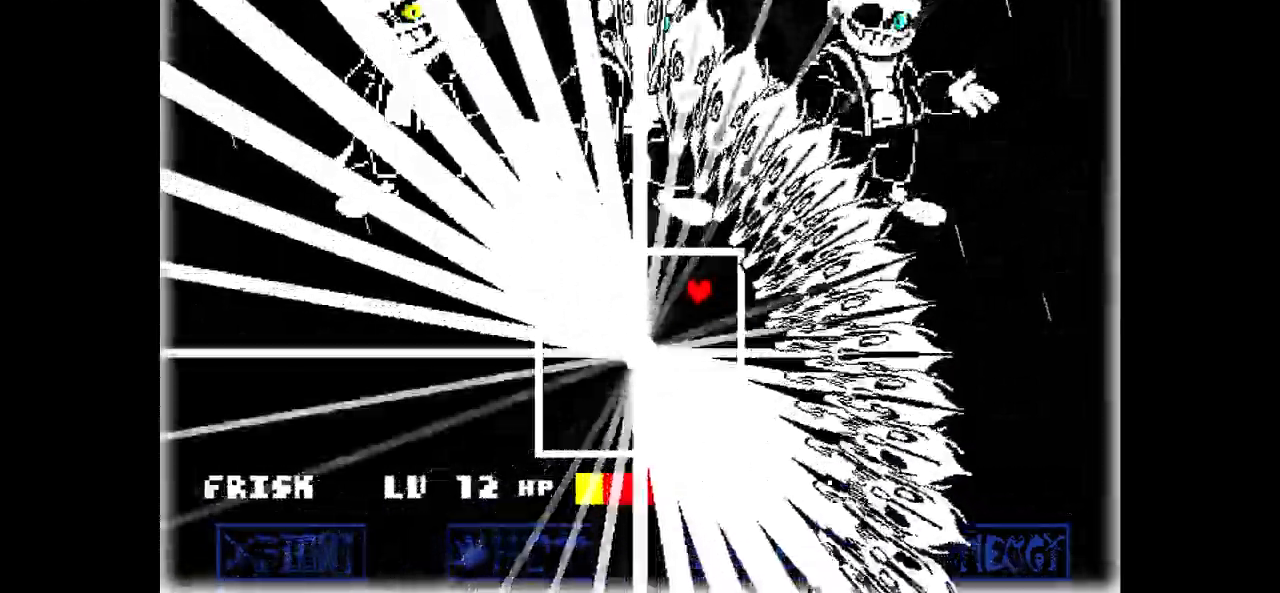
{"keys": ["left"], "events": [[167, "up", "up"]]}
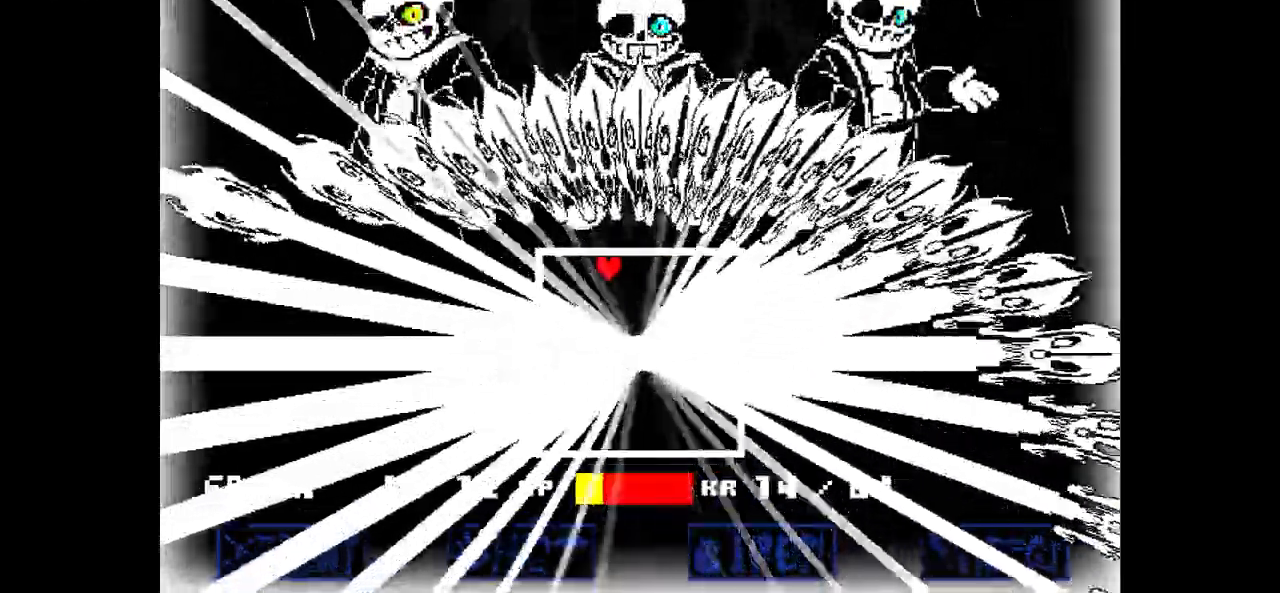
{"keys": ["down"], "events": [[133, "down", "down"], [267, "left", "up"]]}
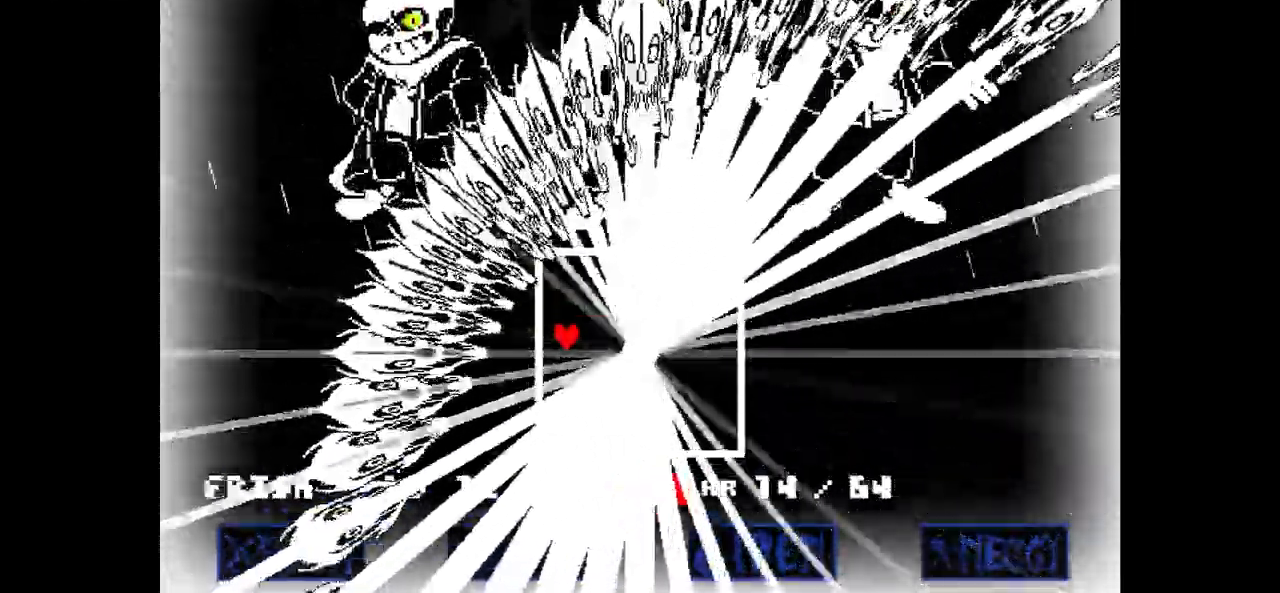
{"keys": ["down", "right"], "events": [[334, "right", "down"]]}
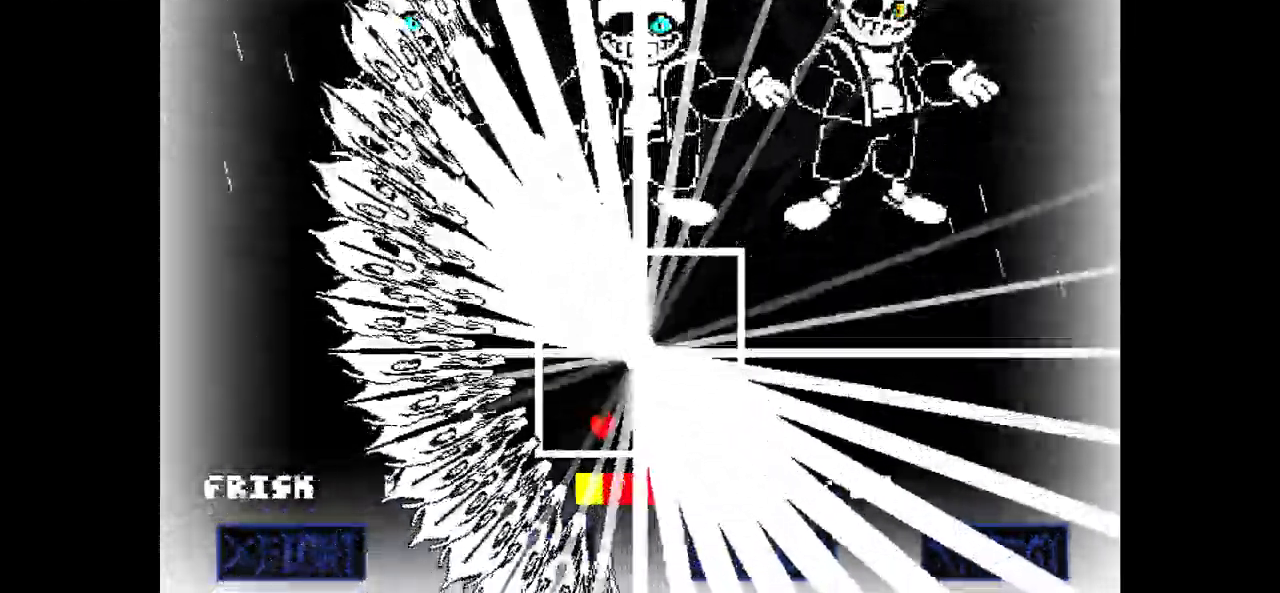
{"keys": [], "events": [[267, "down", "up"], [434, "right", "up"]]}
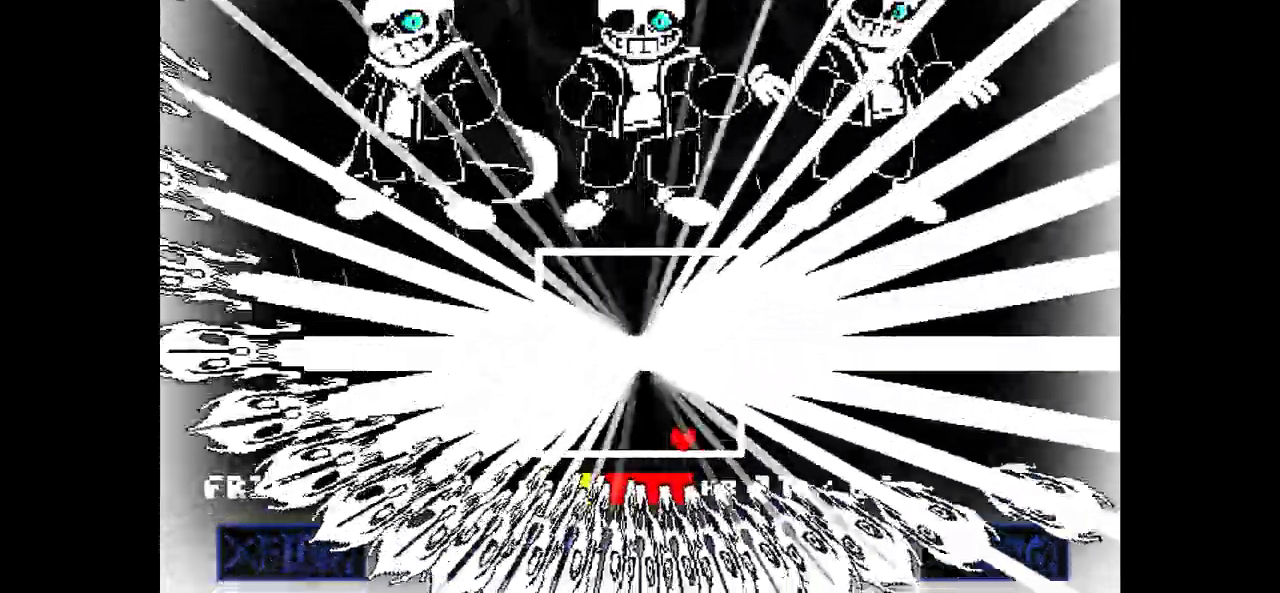
{"keys": ["up"], "events": [[100, "right", "down"], [334, "up", "down"], [467, "right", "up"]]}
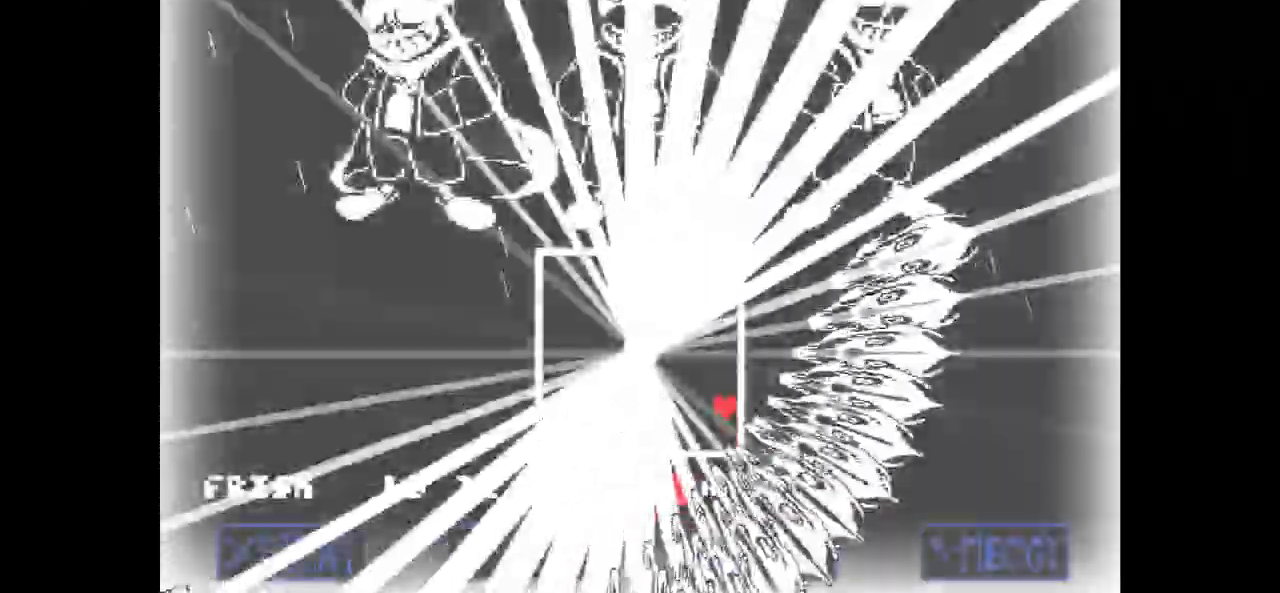
{"keys": ["left", "up"], "events": [[434, "left", "down"]]}
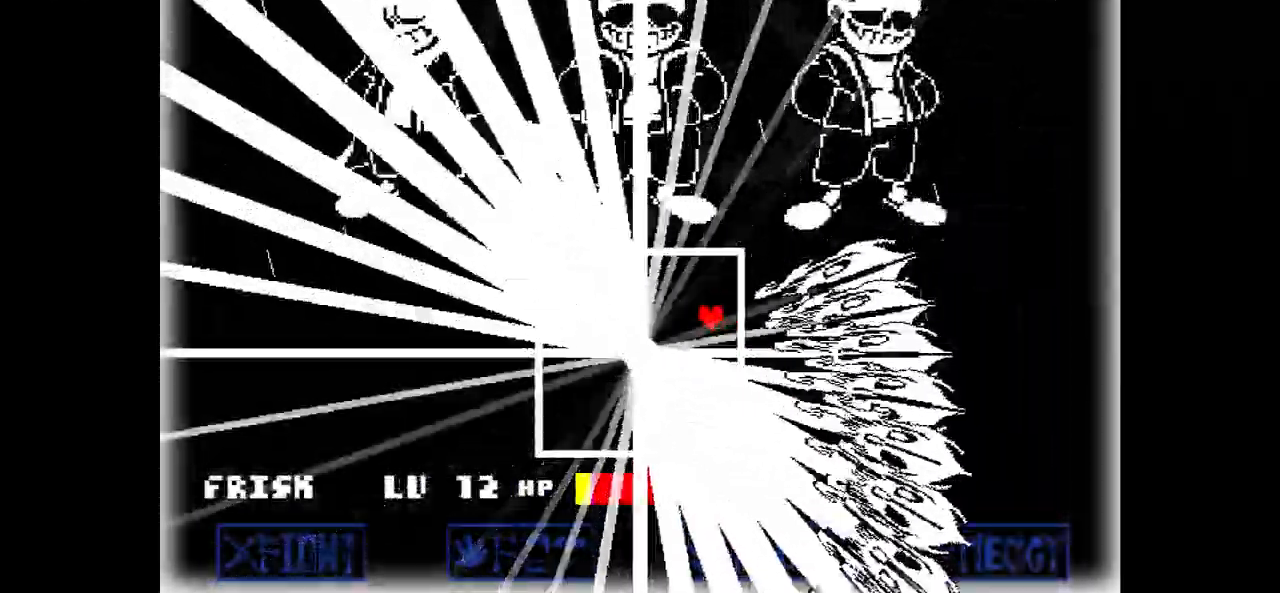
{"keys": [], "events": [[334, "up", "up"], [401, "left", "up"]]}